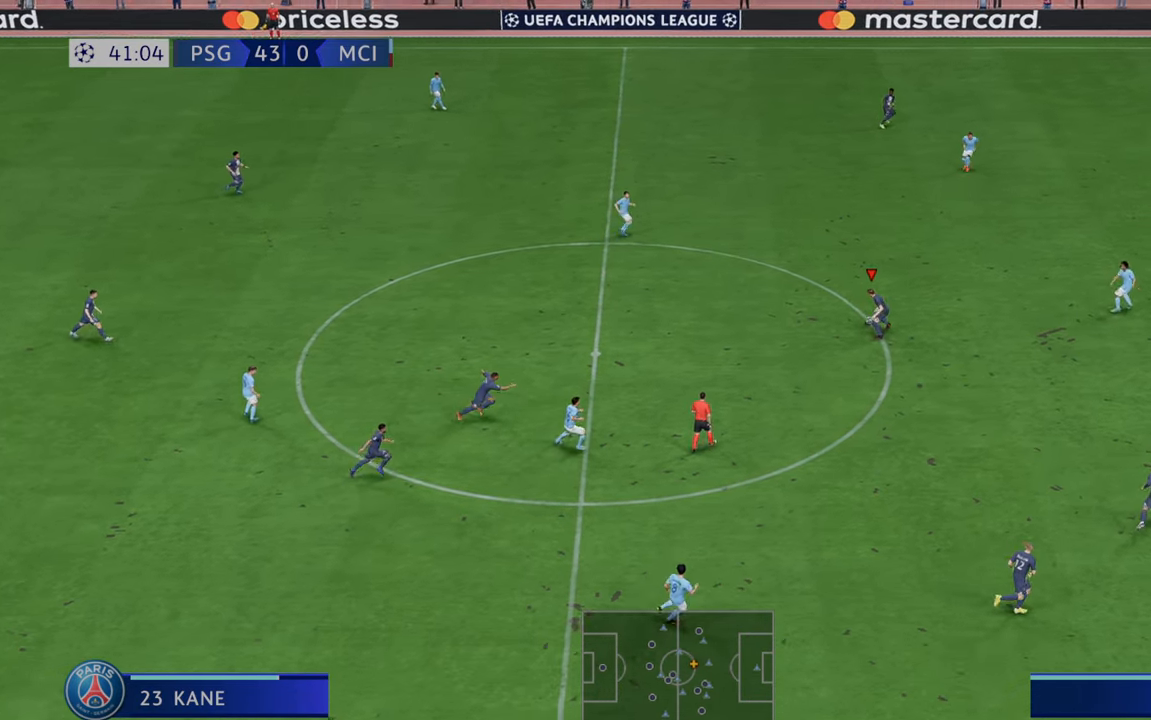
Gameplay with a controller (Xbox layout); each line is a JSON object with the inputs held at the frame after it. "events" lists button and stick changes between this image and that frame as [ms after this image, input, new state], when the widget could be followed in between. Not read: L3 R3.
{"buttons": ["R2"], "left_stick": "up-right", "right_stick": "center", "events": [[233, "L1", "down"], [417, "L1", "up"]]}
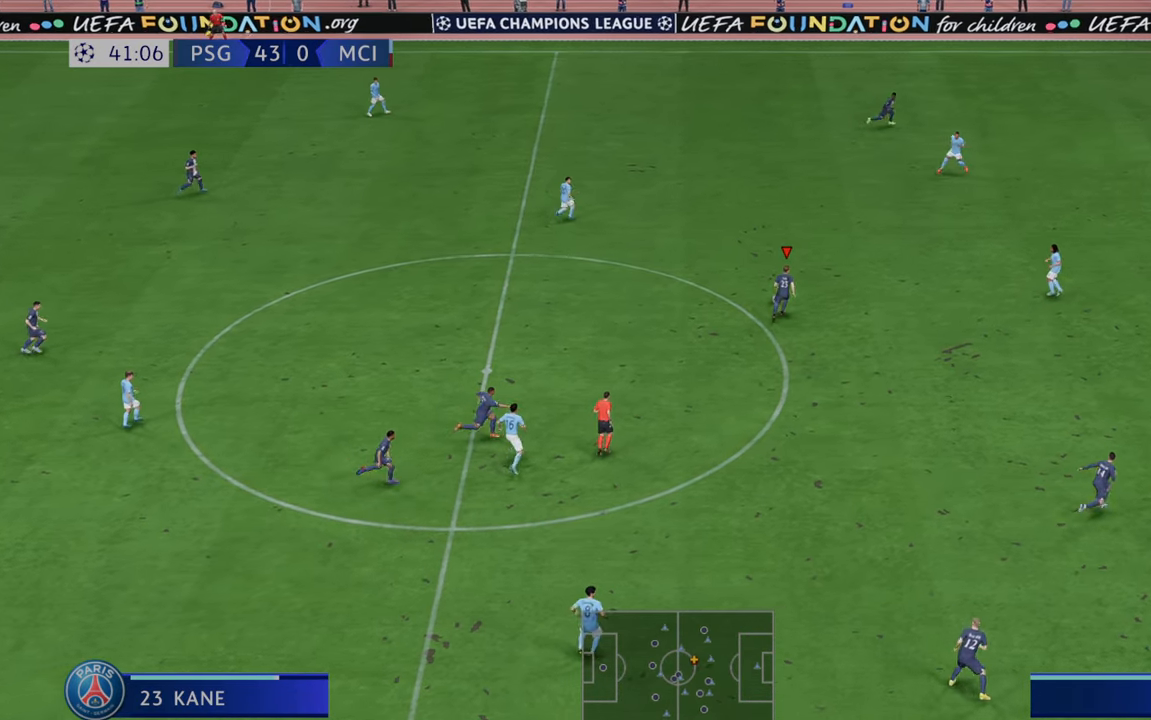
{"buttons": ["R2"], "left_stick": "right", "right_stick": "center", "events": [[33, "Y", "down"], [167, "left_stick", "right"], [367, "Y", "up"]]}
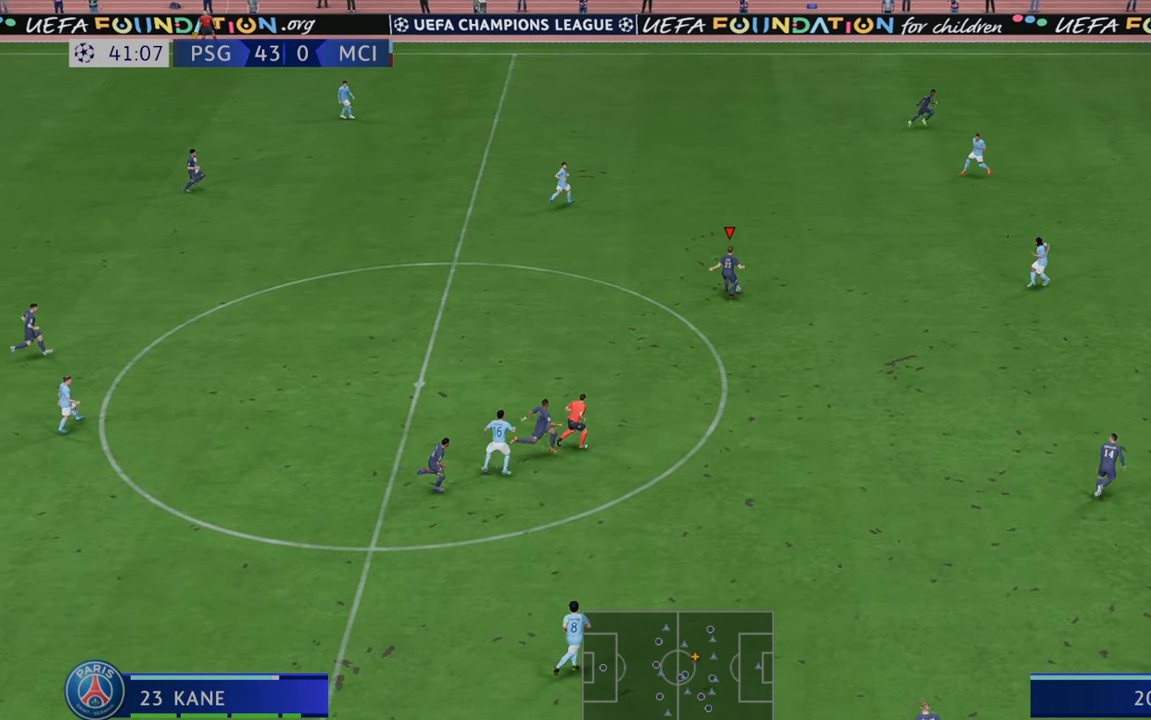
{"buttons": ["R2"], "left_stick": "right", "right_stick": "center", "events": []}
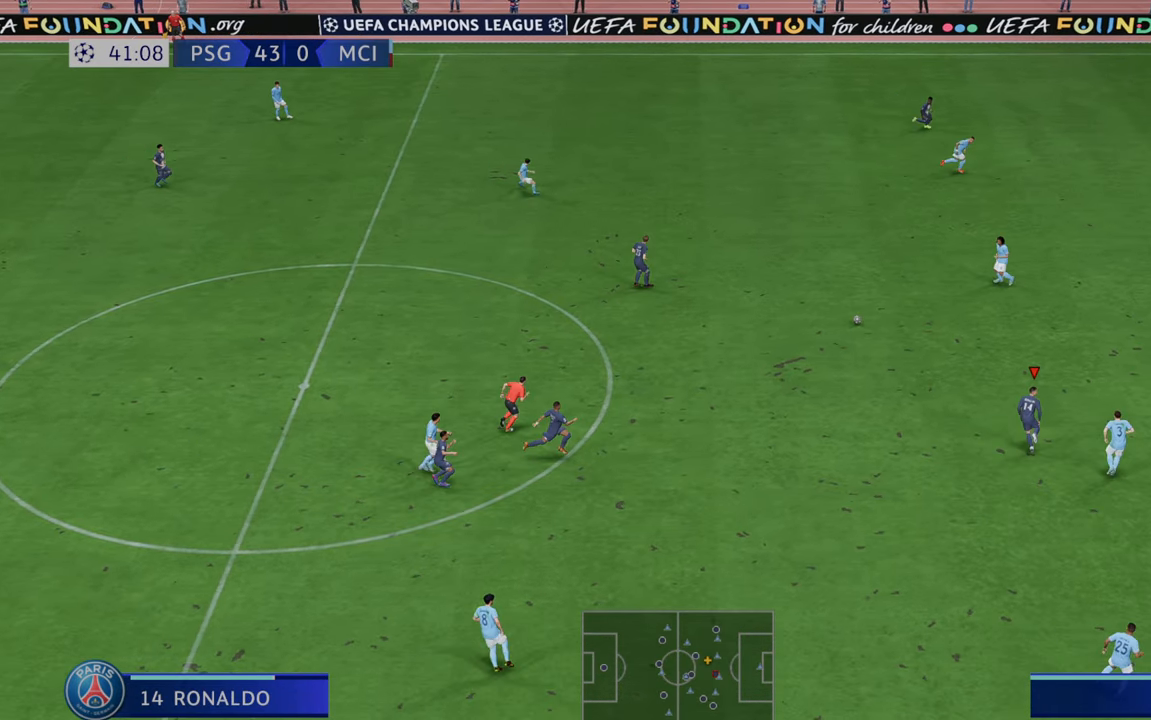
{"buttons": ["R2"], "left_stick": "right", "right_stick": "center", "events": []}
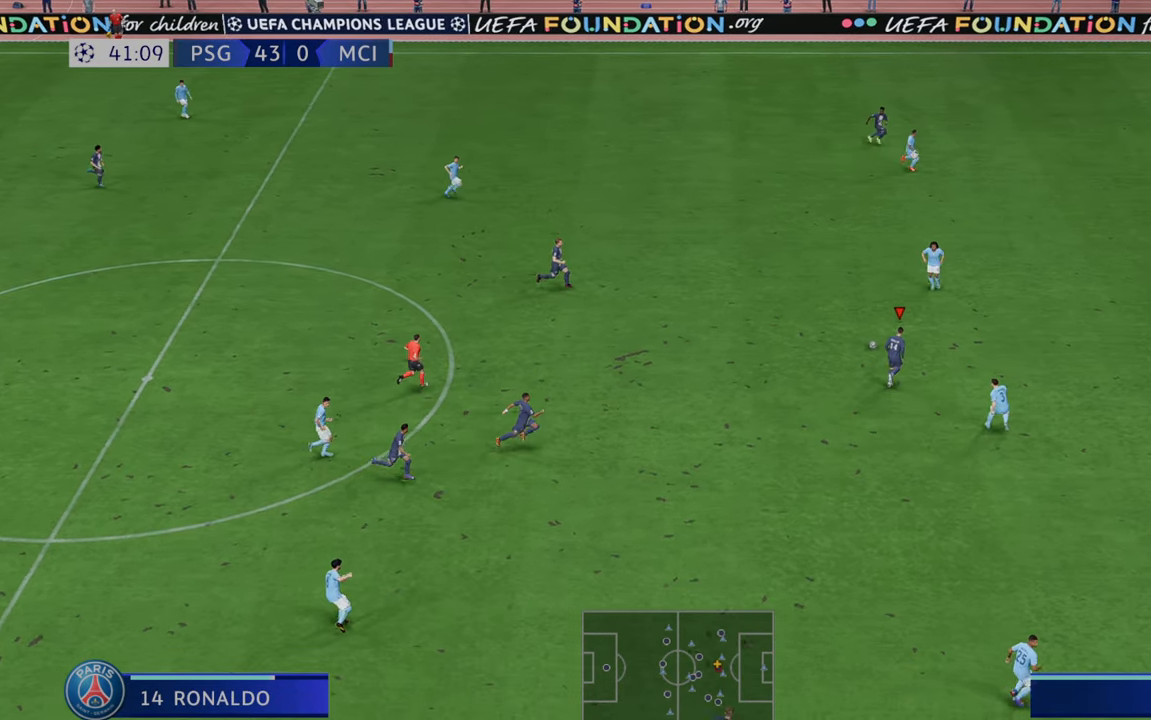
{"buttons": ["R2"], "left_stick": "right", "right_stick": "center"}
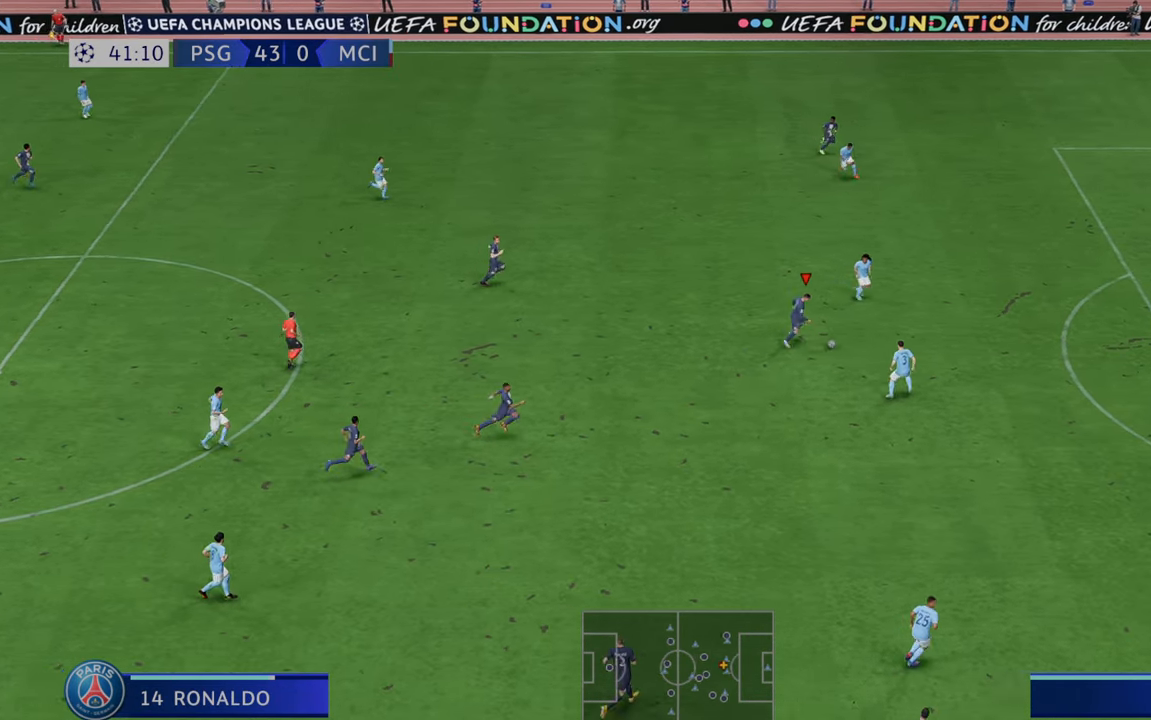
{"buttons": ["R2"], "left_stick": "down", "right_stick": "center", "events": [[450, "left_stick", "down"]]}
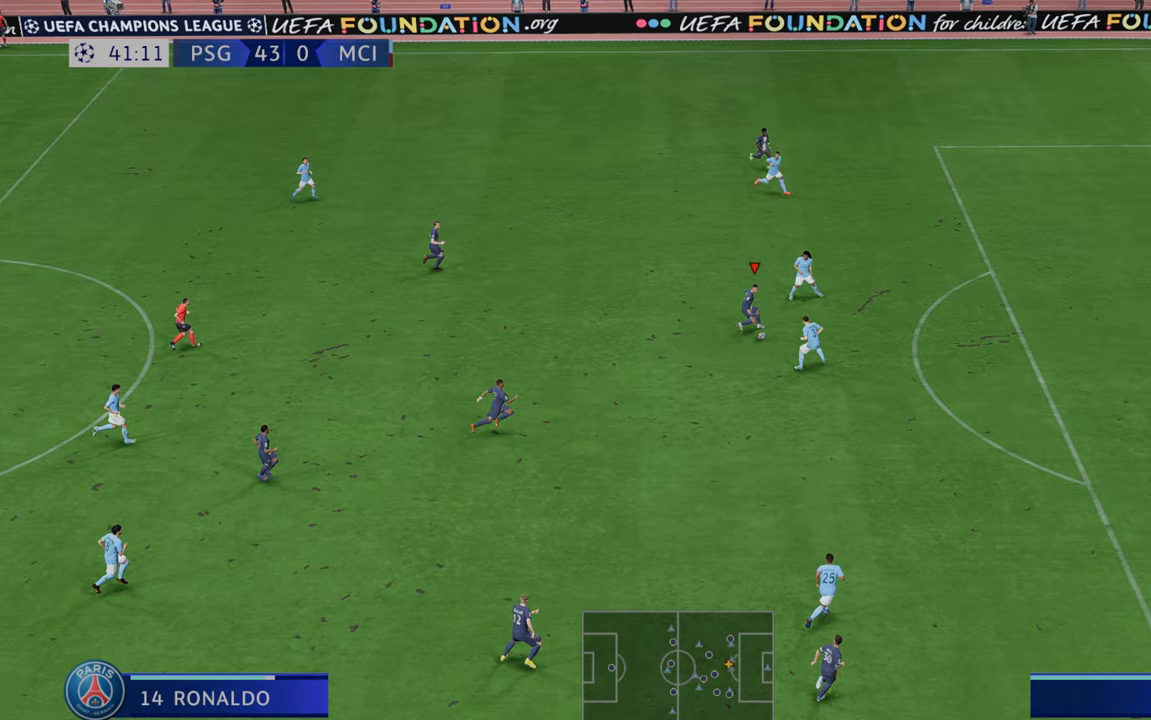
{"buttons": ["R2"], "left_stick": "down", "right_stick": "center", "events": [[150, "A", "down"], [233, "A", "up"]]}
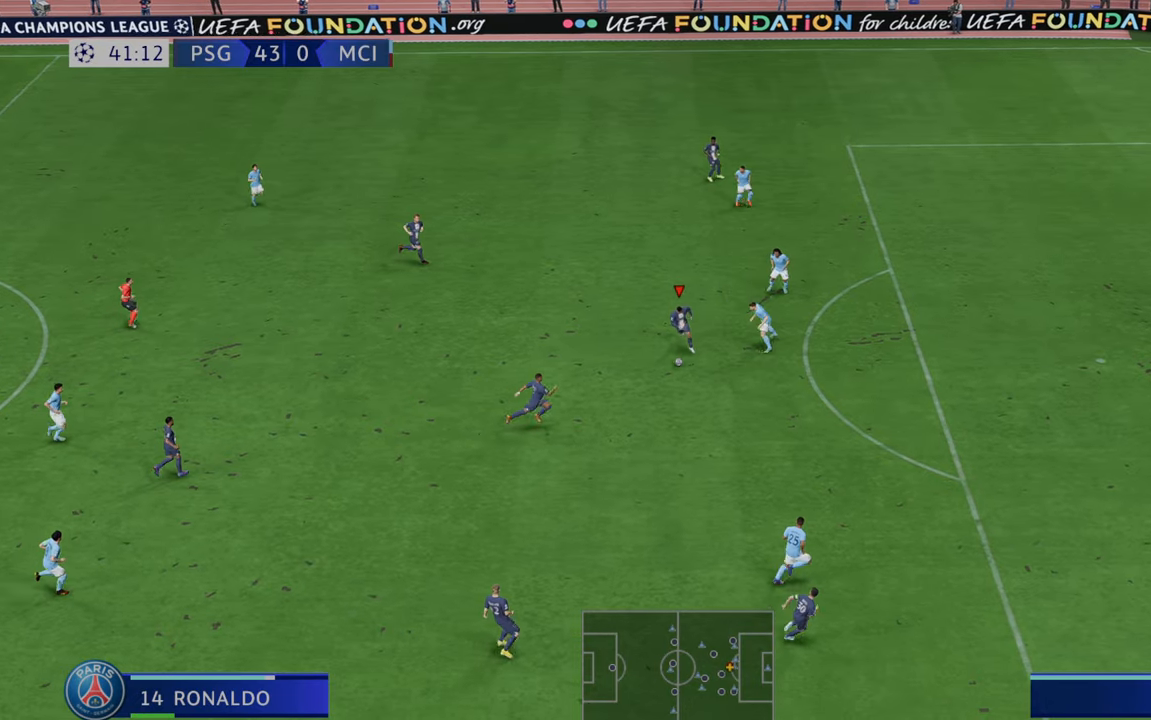
{"buttons": ["R2"], "left_stick": "down-right", "right_stick": "center", "events": [[83, "left_stick", "down-right"]]}
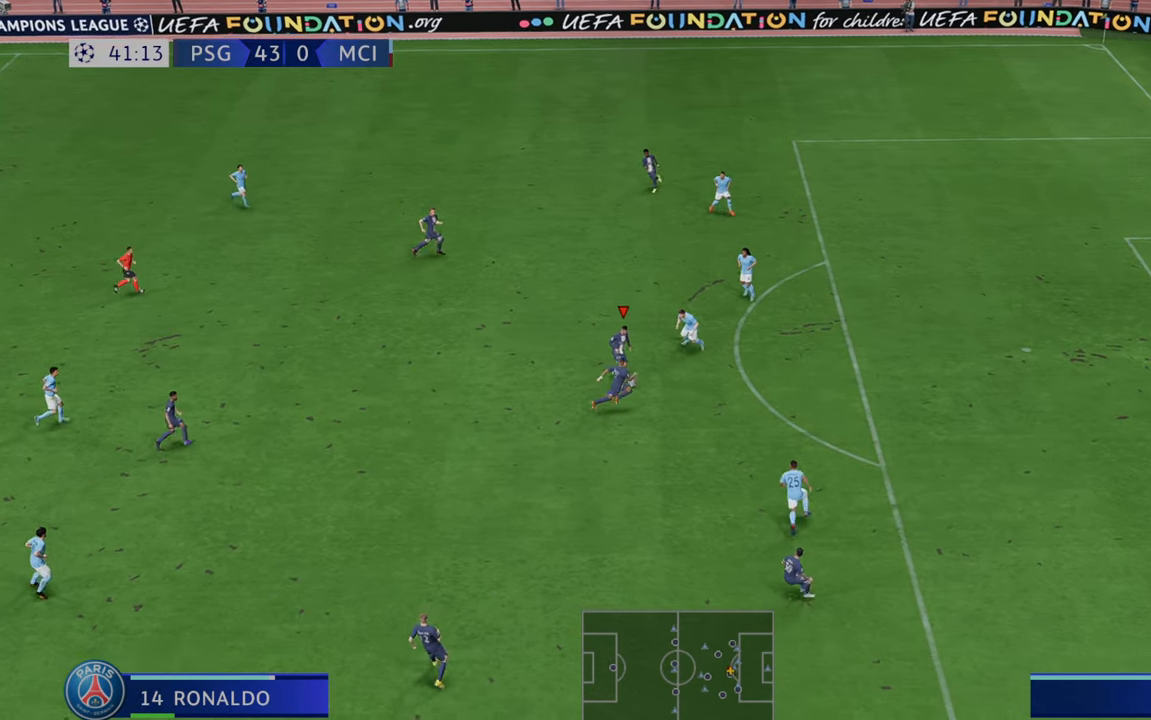
{"buttons": ["R2"], "left_stick": "right", "right_stick": "center", "events": [[50, "left_stick", "right"], [283, "R1", "down"], [333, "R1", "up"]]}
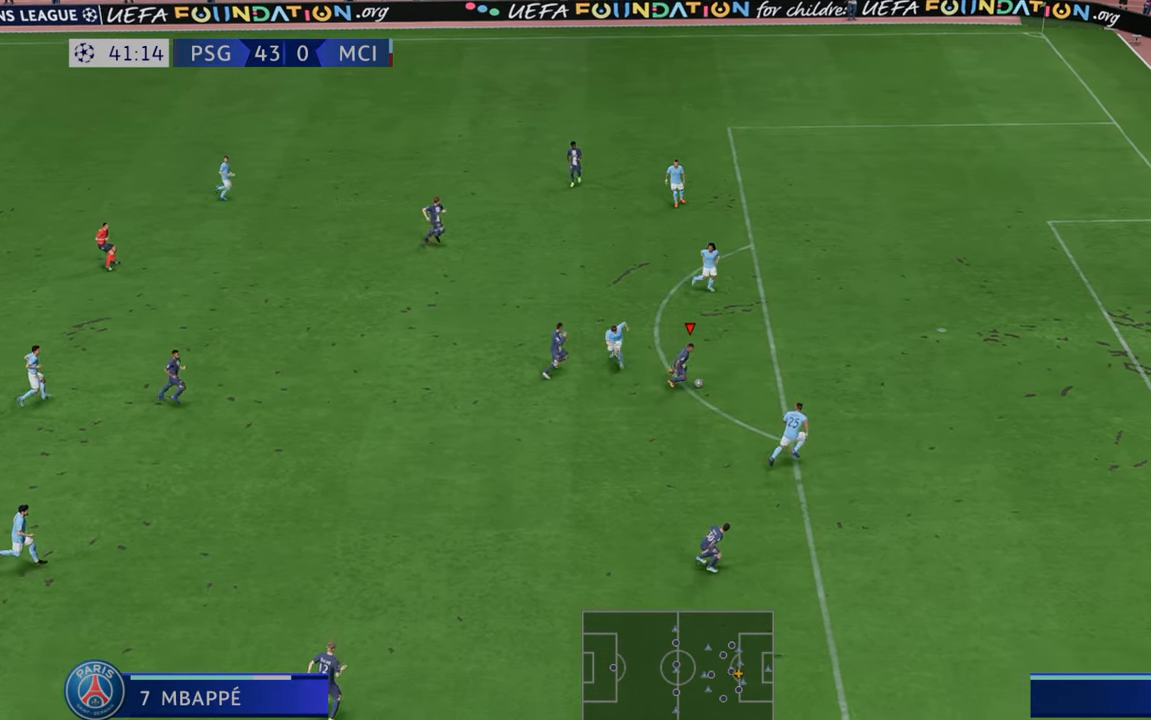
{"buttons": [], "left_stick": "up-right", "right_stick": "center", "events": [[250, "B", "down"], [250, "R2", "up"], [283, "left_stick", "up-right"], [383, "B", "up"]]}
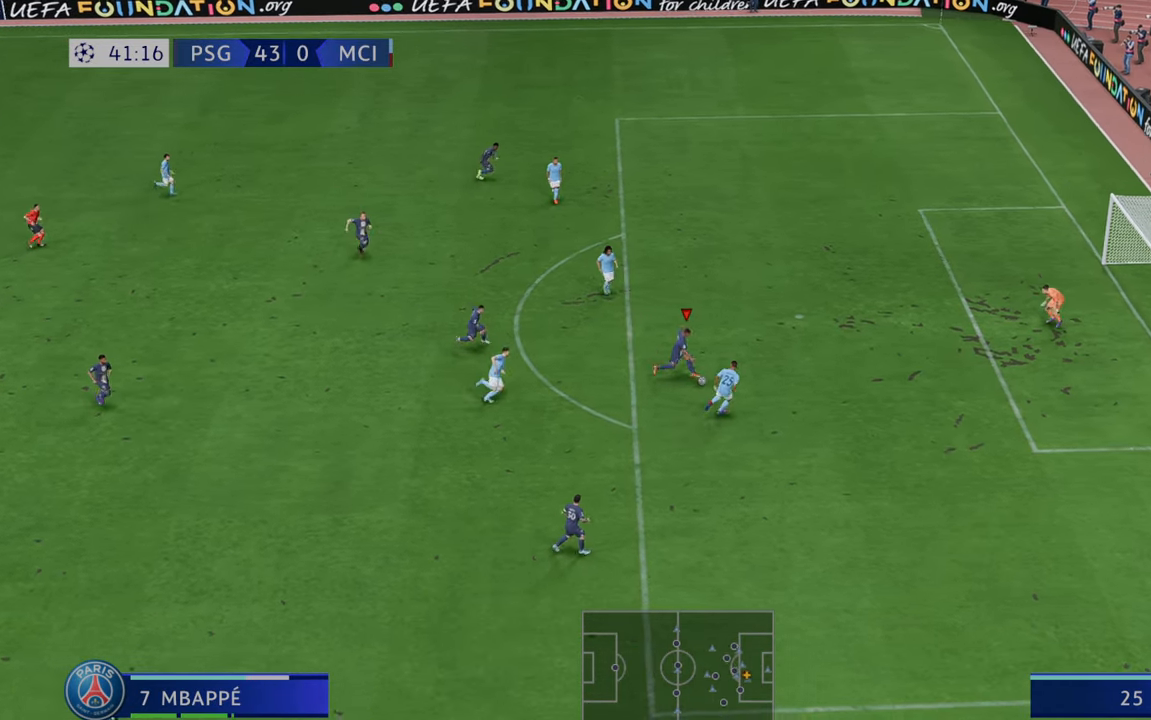
{"buttons": [], "left_stick": "up", "right_stick": "center", "events": [[50, "left_stick", "up"]]}
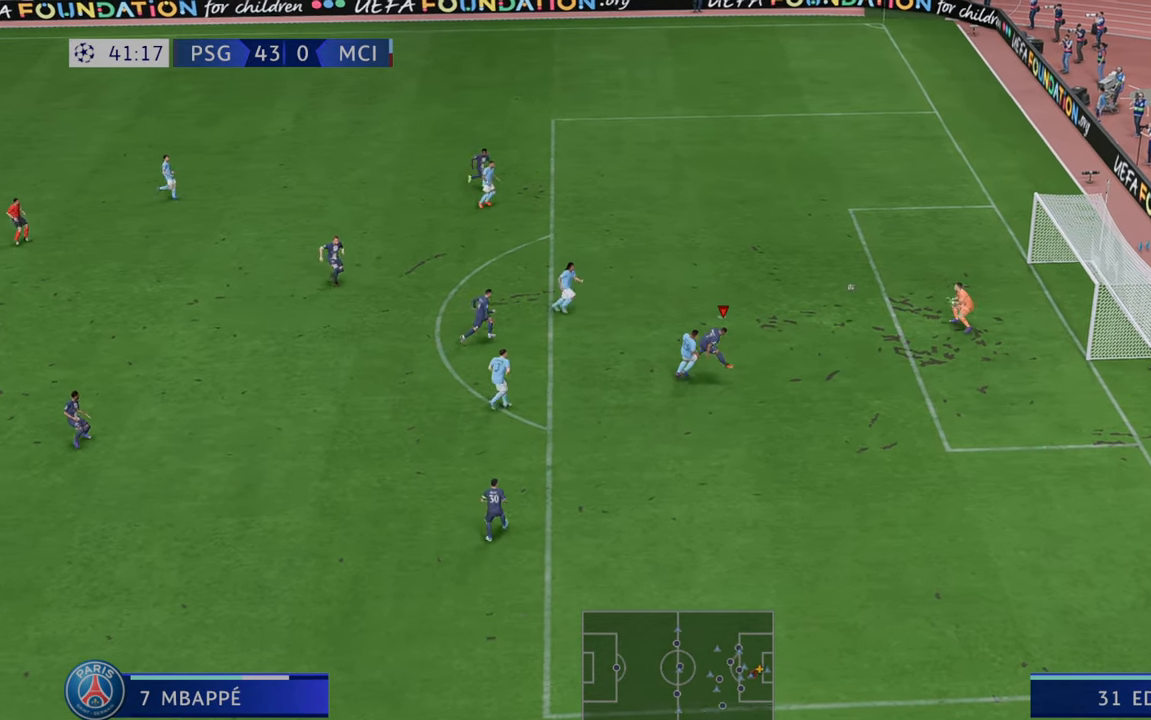
{"buttons": [], "left_stick": "down-right", "right_stick": "center", "events": [[117, "left_stick", "right"], [250, "left_stick", "down-right"]]}
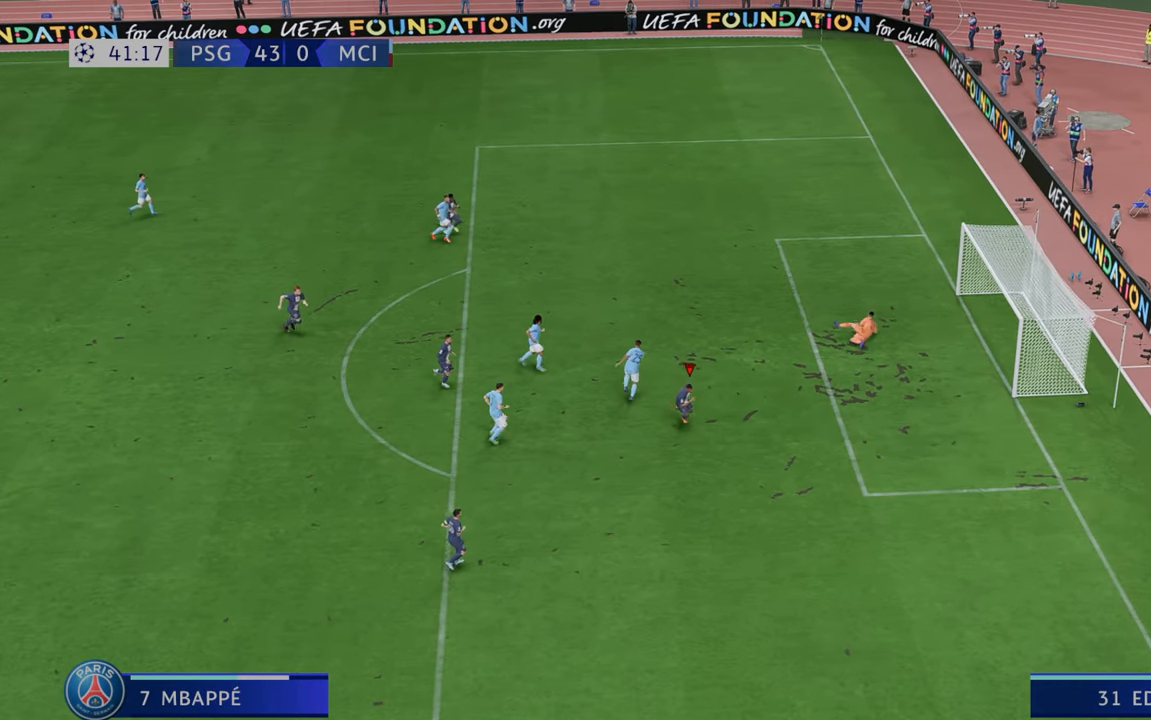
{"buttons": [], "left_stick": "down", "right_stick": "center", "events": [[483, "left_stick", "down"]]}
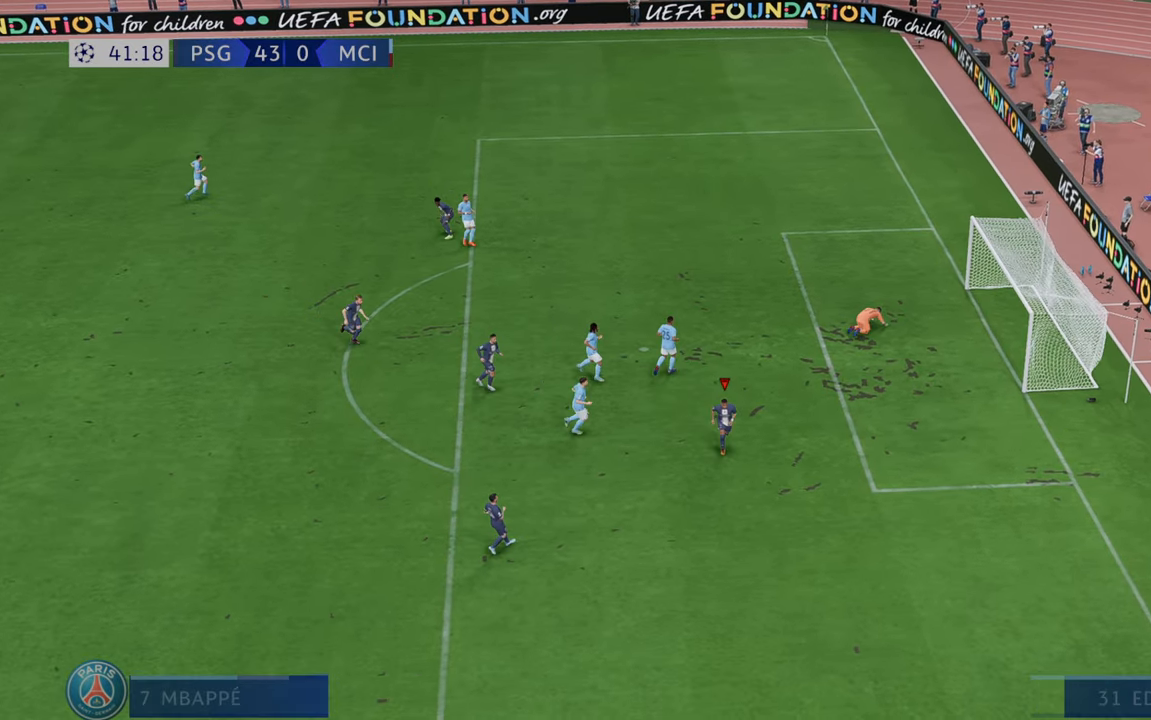
{"buttons": [], "left_stick": "down", "right_stick": "center", "events": []}
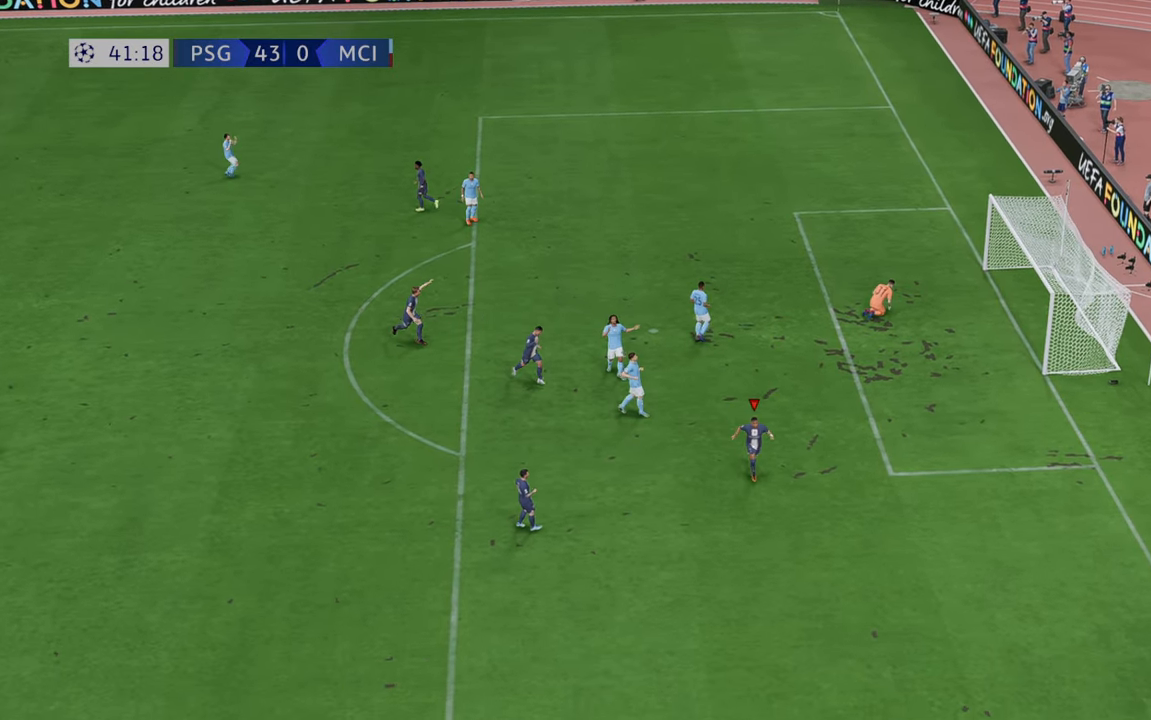
{"buttons": [], "left_stick": "down", "right_stick": "center", "events": []}
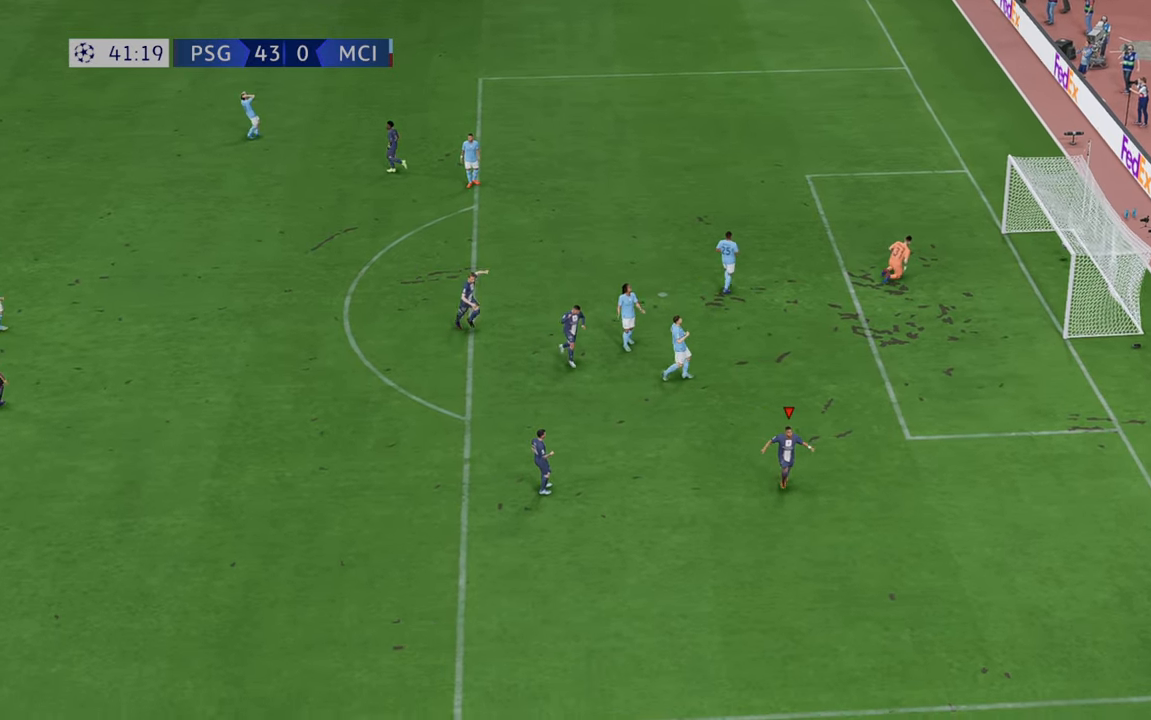
{"buttons": [], "left_stick": "center", "right_stick": "center", "events": [[67, "left_stick", "center"], [167, "R1", "down"], [217, "L1", "down"], [433, "L1", "up"], [467, "R1", "up"]]}
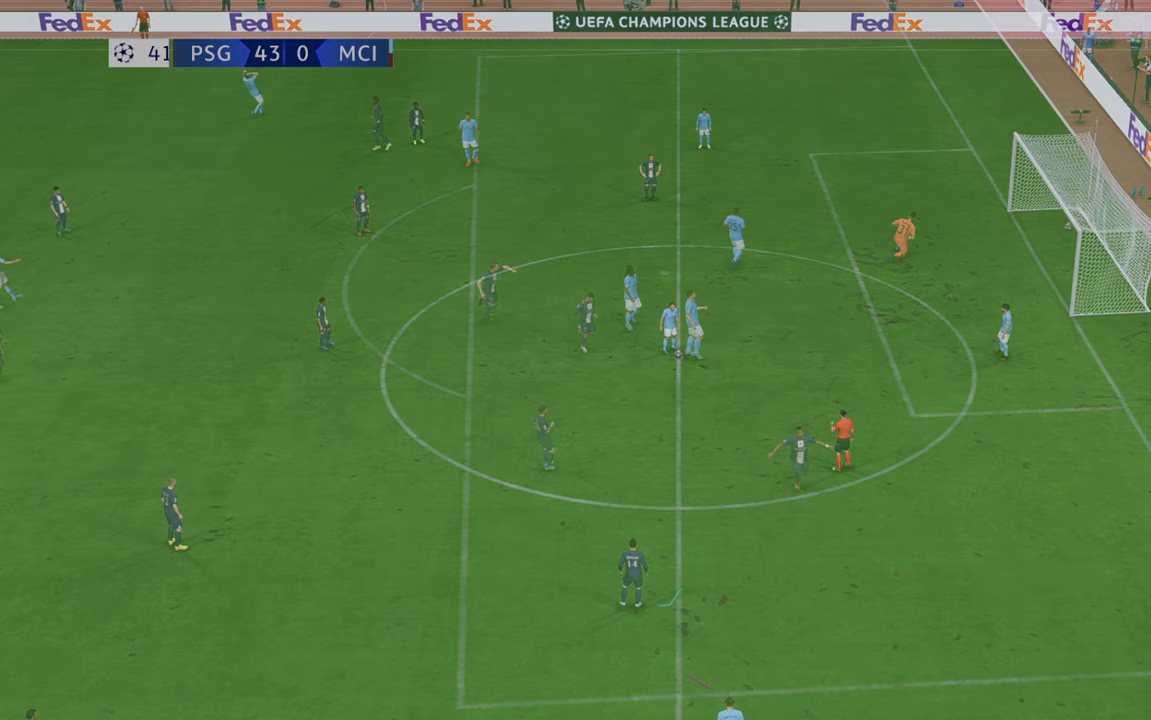
{"buttons": ["R2"], "left_stick": "center", "right_stick": "center", "events": [[400, "R2", "down"]]}
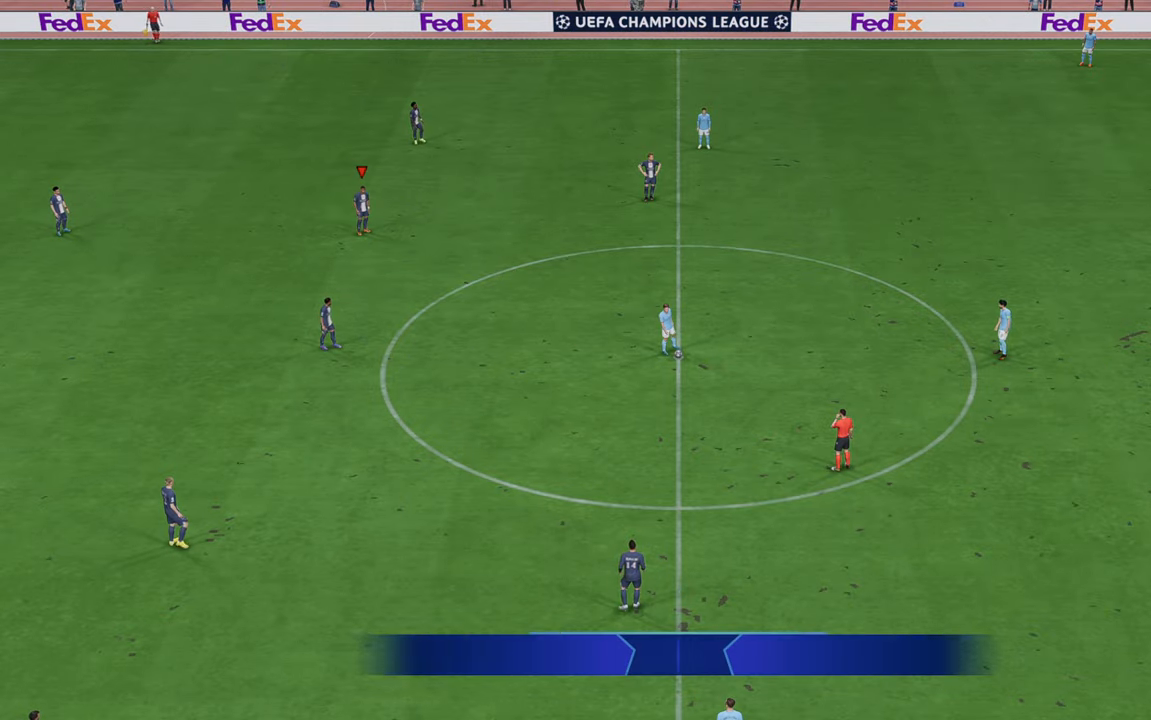
{"buttons": ["R2"], "left_stick": "right", "right_stick": "center", "events": [[433, "left_stick", "right"]]}
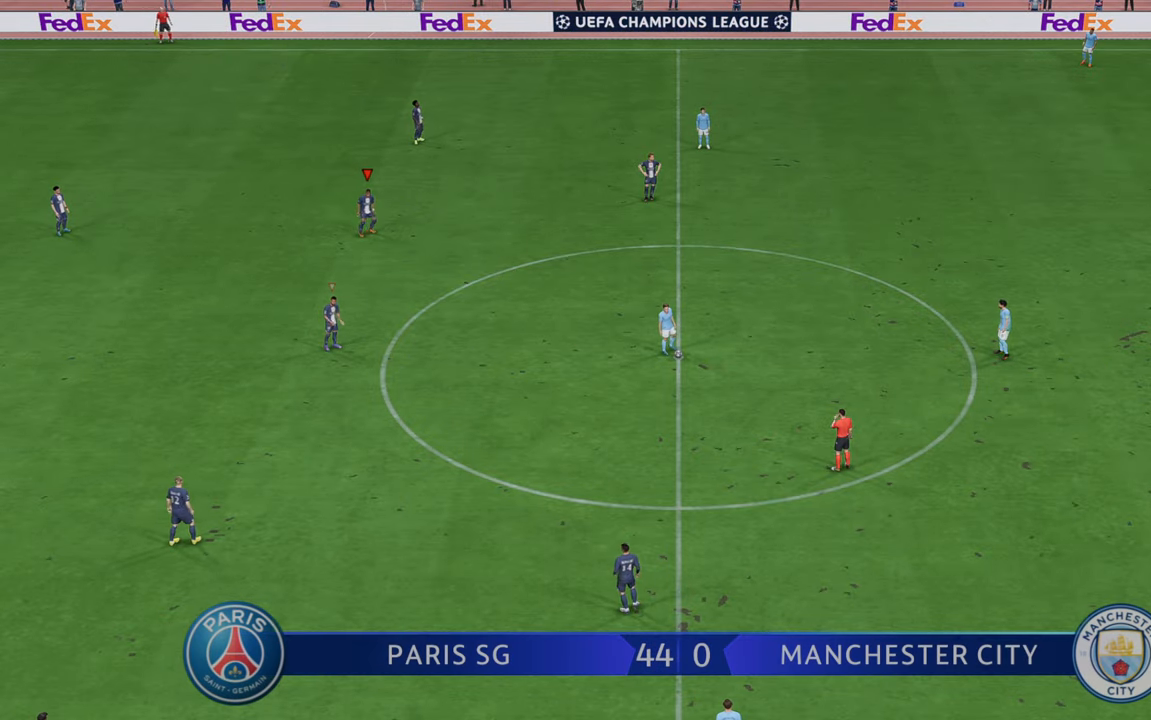
{"buttons": ["R2"], "left_stick": "right", "right_stick": "center", "events": []}
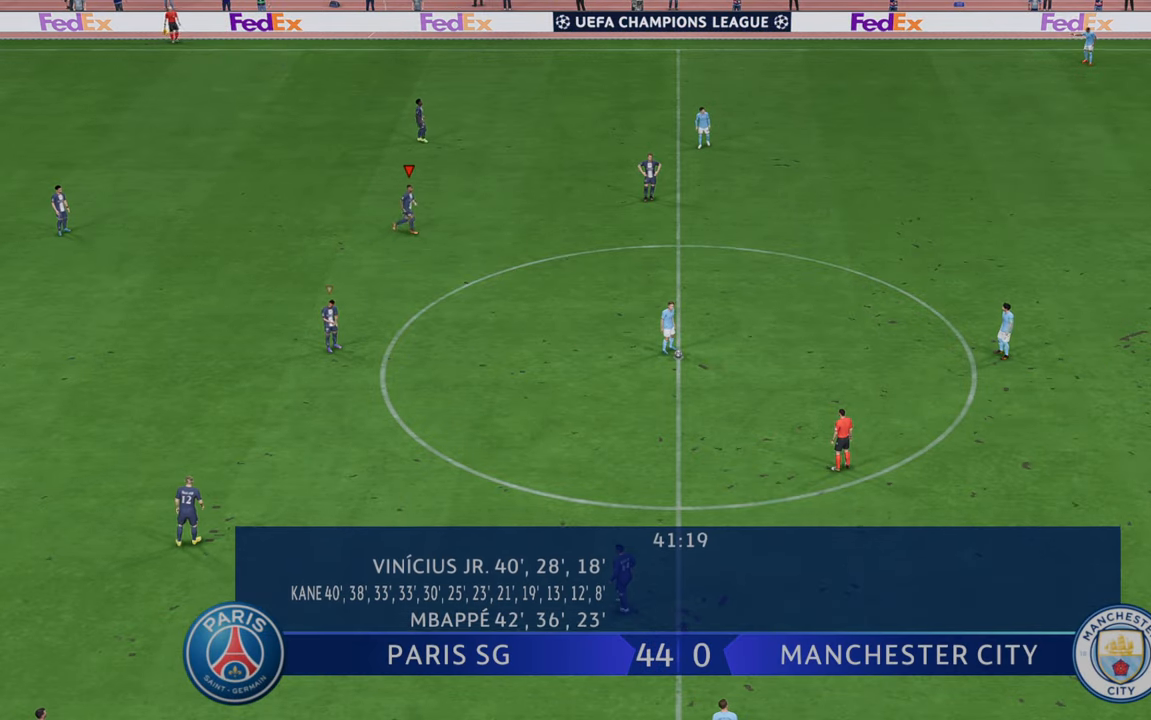
{"buttons": ["R2"], "left_stick": "right", "right_stick": "center", "events": []}
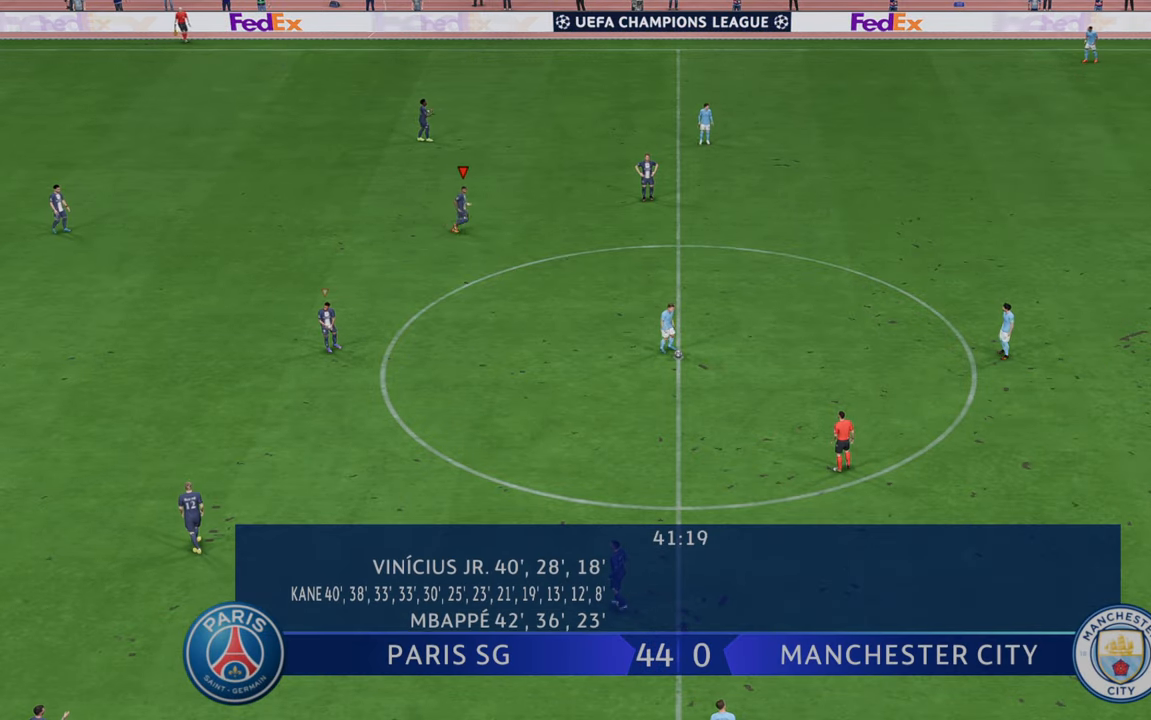
{"buttons": ["R2"], "left_stick": "down-right", "right_stick": "center", "events": [[117, "left_stick", "down-right"], [317, "left_stick", "down"], [450, "left_stick", "down-right"]]}
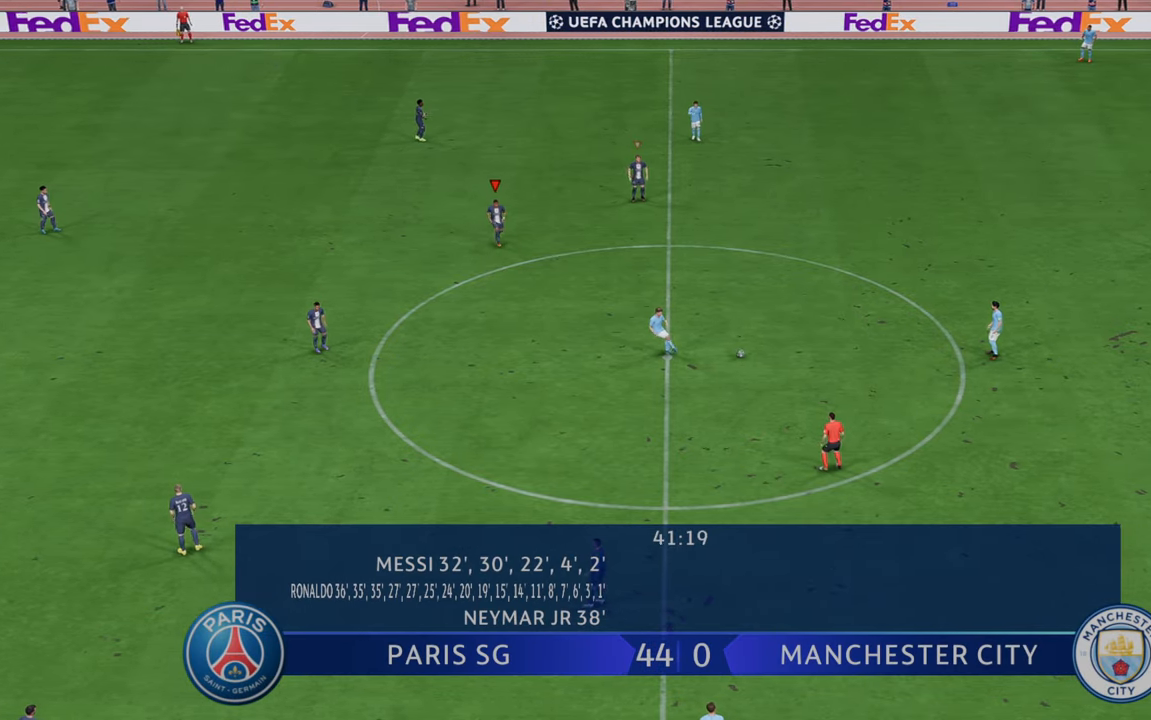
{"buttons": ["R2"], "left_stick": "right", "right_stick": "center", "events": [[450, "left_stick", "right"]]}
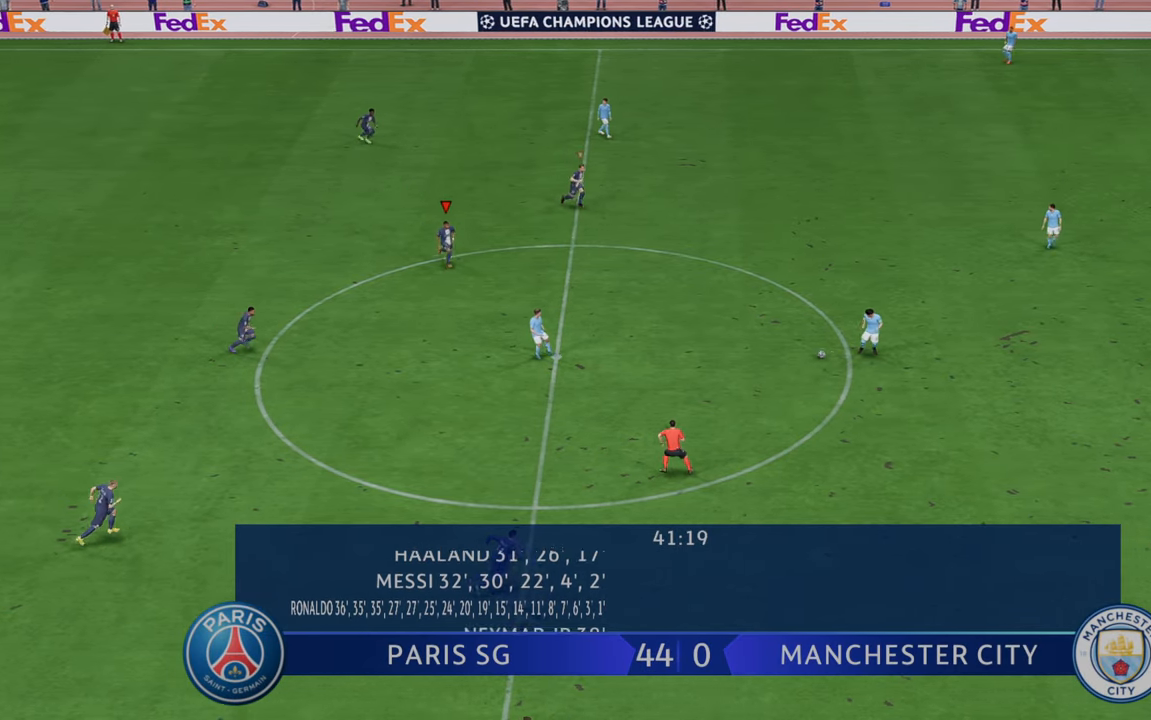
{"buttons": ["L1", "R2"], "left_stick": "right", "right_stick": "center", "events": [[350, "L1", "down"]]}
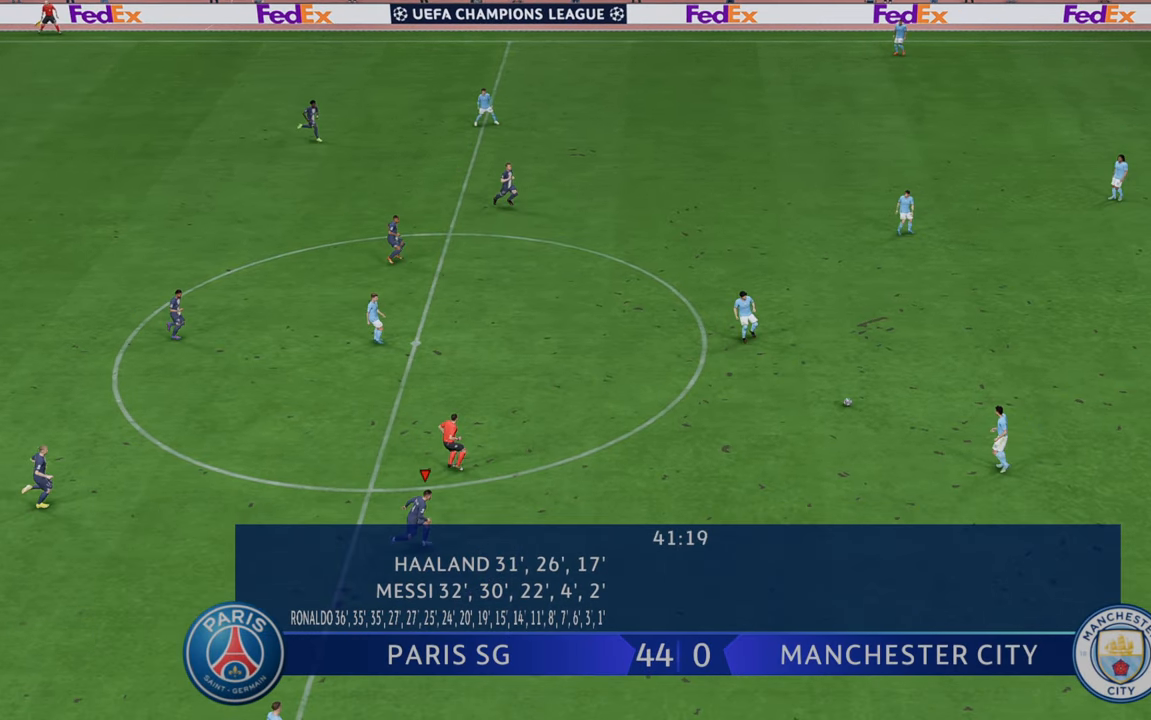
{"buttons": ["R2"], "left_stick": "right", "right_stick": "center", "events": [[50, "L1", "up"]]}
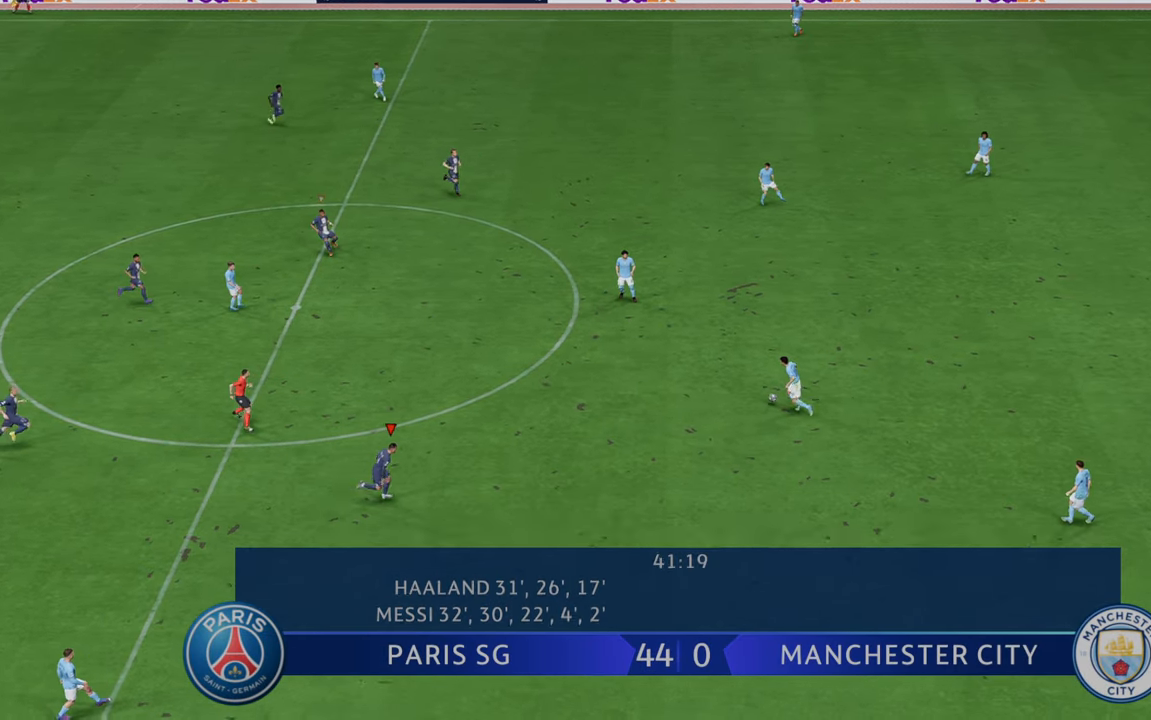
{"buttons": ["R2"], "left_stick": "up", "right_stick": "center", "events": [[83, "left_stick", "up-right"], [417, "left_stick", "up"]]}
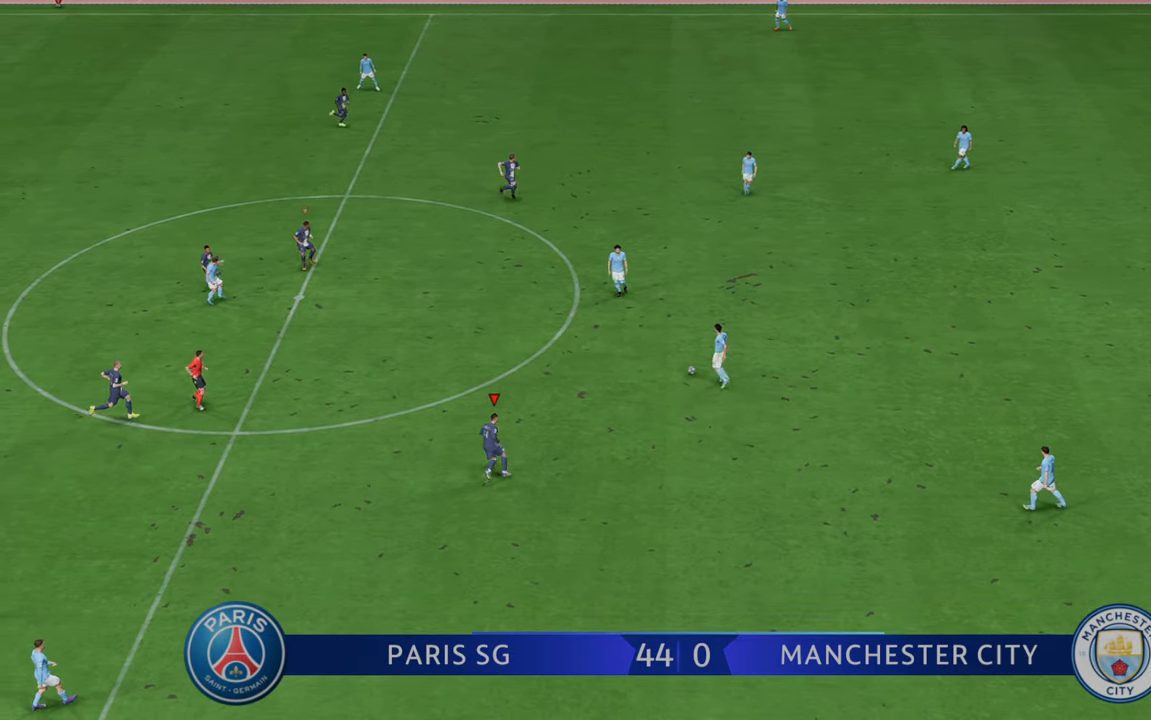
{"buttons": ["R2"], "left_stick": "up", "right_stick": "center", "events": []}
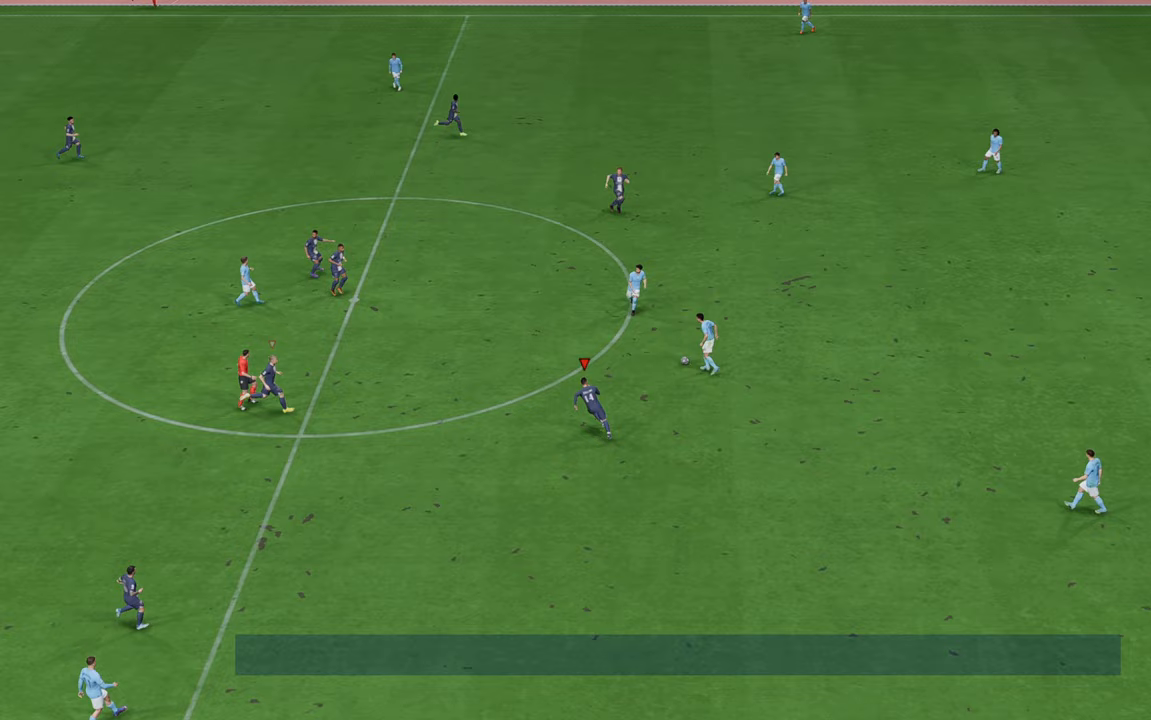
{"buttons": ["R2"], "left_stick": "up", "right_stick": "center", "events": []}
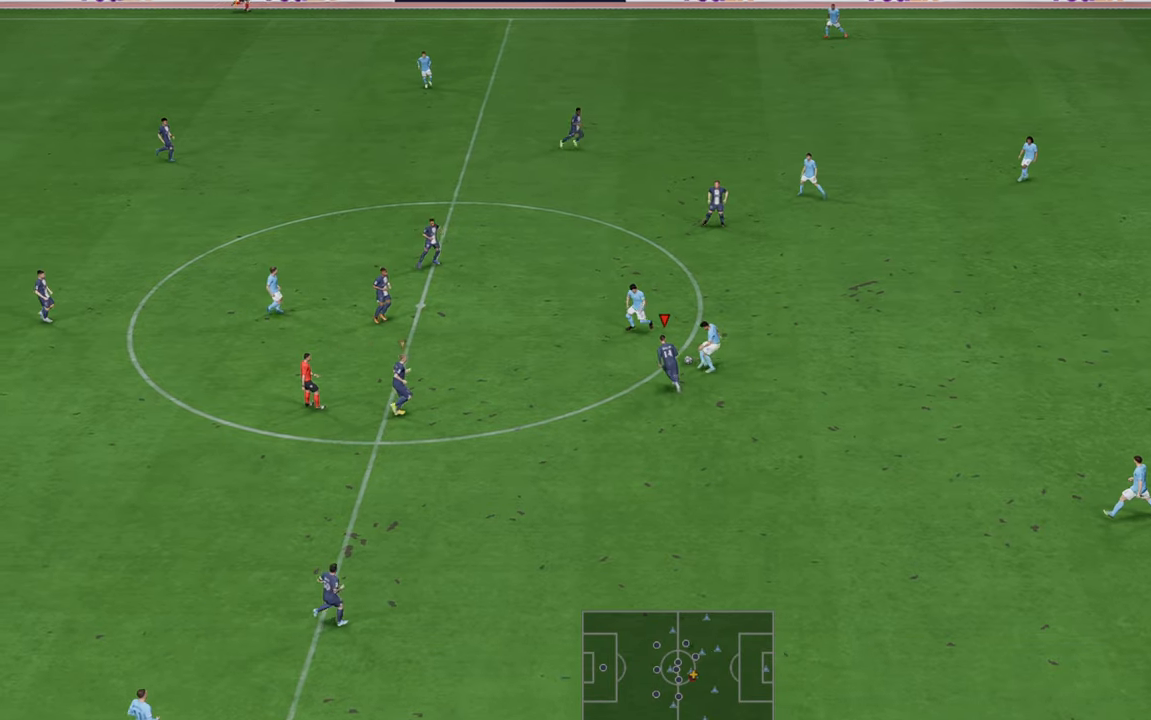
{"buttons": ["R2"], "left_stick": "up", "right_stick": "center", "events": []}
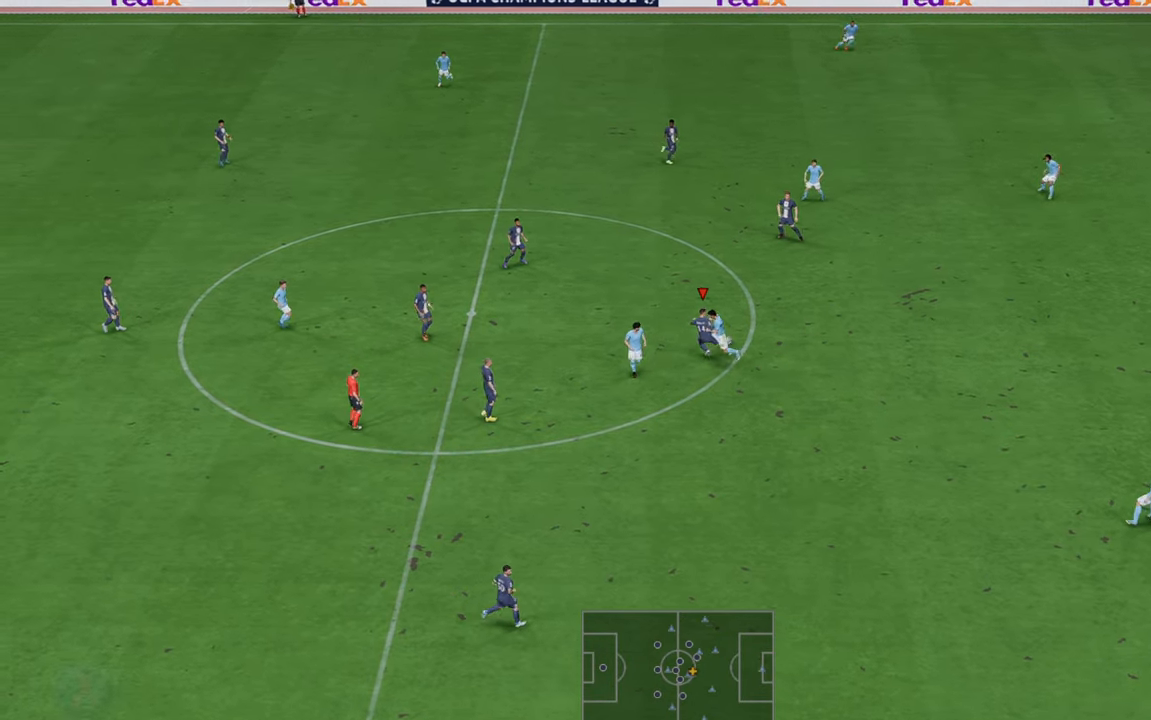
{"buttons": ["R2"], "left_stick": "right", "right_stick": "center", "events": [[183, "left_stick", "up-right"], [383, "left_stick", "right"]]}